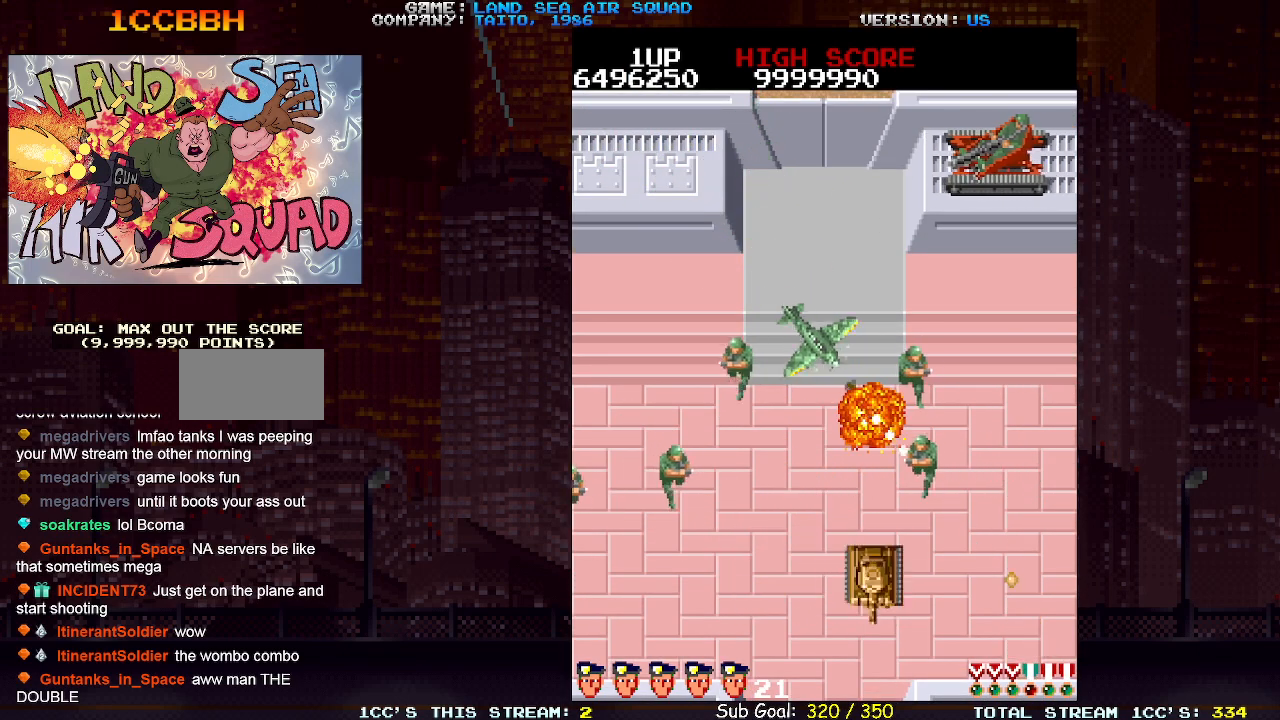
Gameplay with a controller (arcade stick); each line is a JSON object with the inputs held at the frame after it. "events" lists button and stick changes between this image and that frame as [ms after this image, input, new state], when the widget could be followed in between. Not read: L3 R3.
{"buttons": [], "left_stick": "right", "events": [[83, "left_stick", "left"], [150, "left_stick", "up"], [183, "SQUARE", "down"], [250, "SQUARE", "up"], [383, "left_stick", "right"]]}
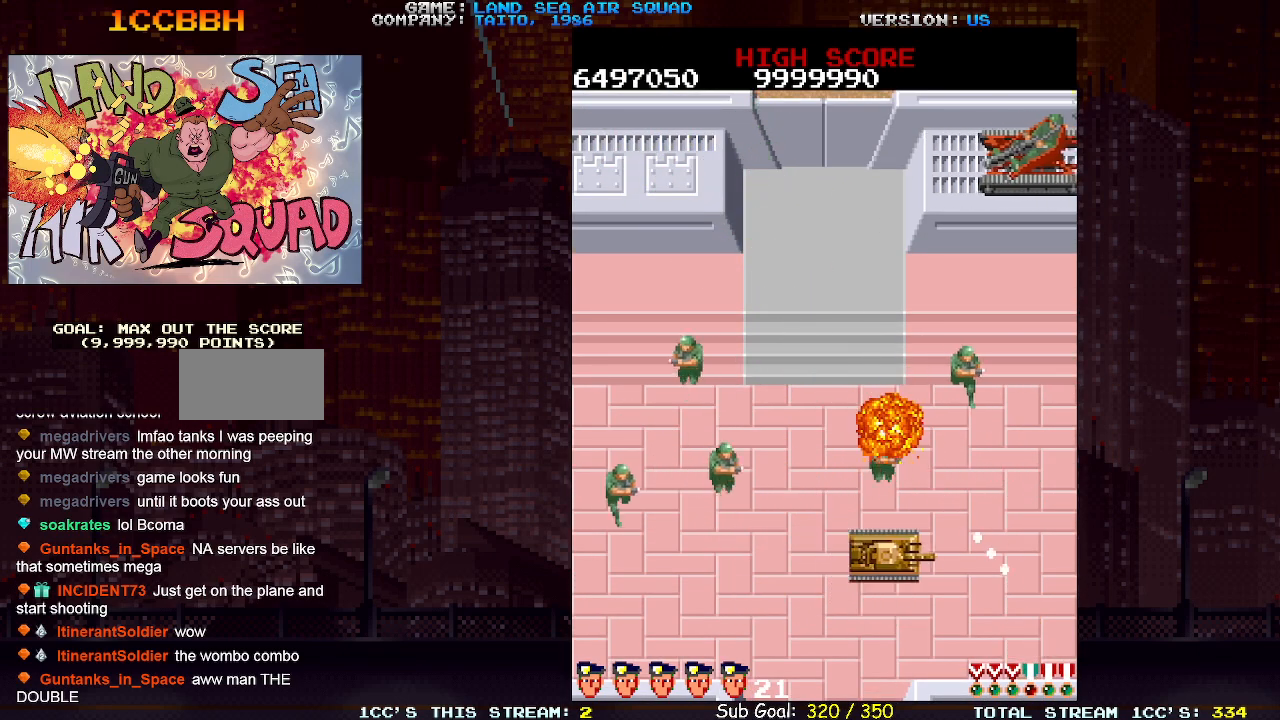
{"buttons": [], "left_stick": "up-right", "events": [[483, "left_stick", "up-right"]]}
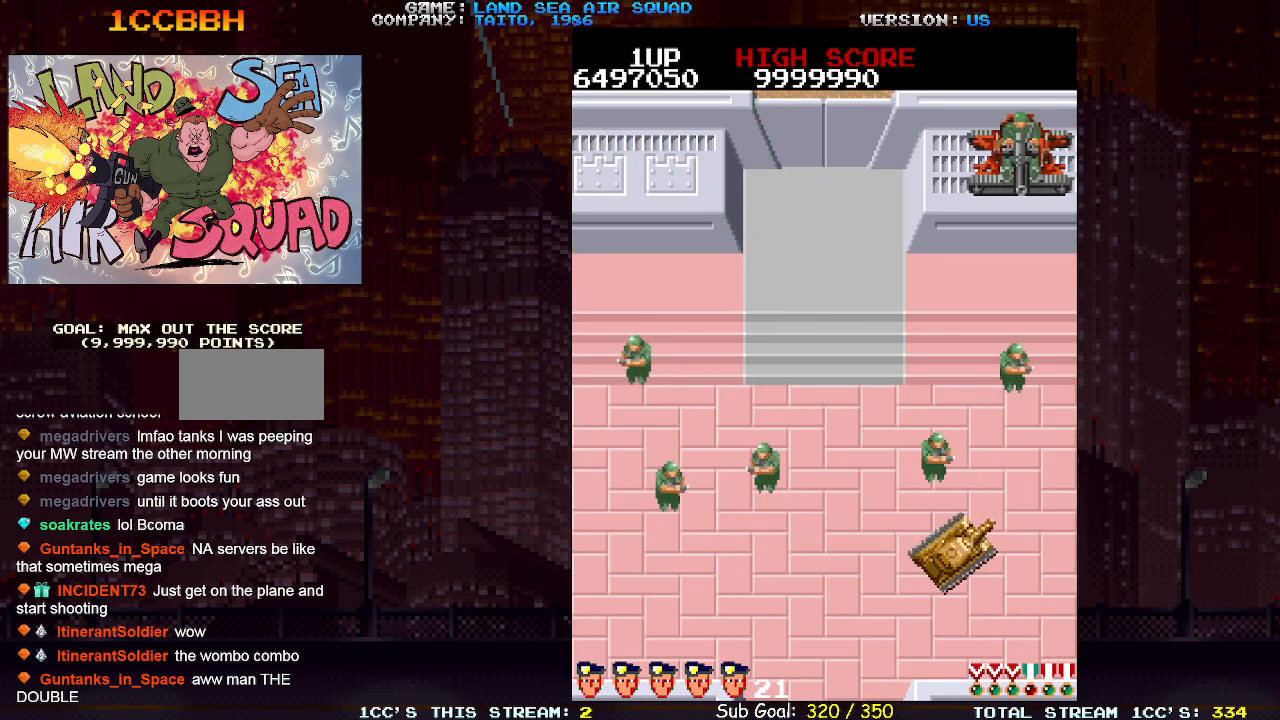
{"buttons": [], "left_stick": "up", "events": [[250, "left_stick", "up"]]}
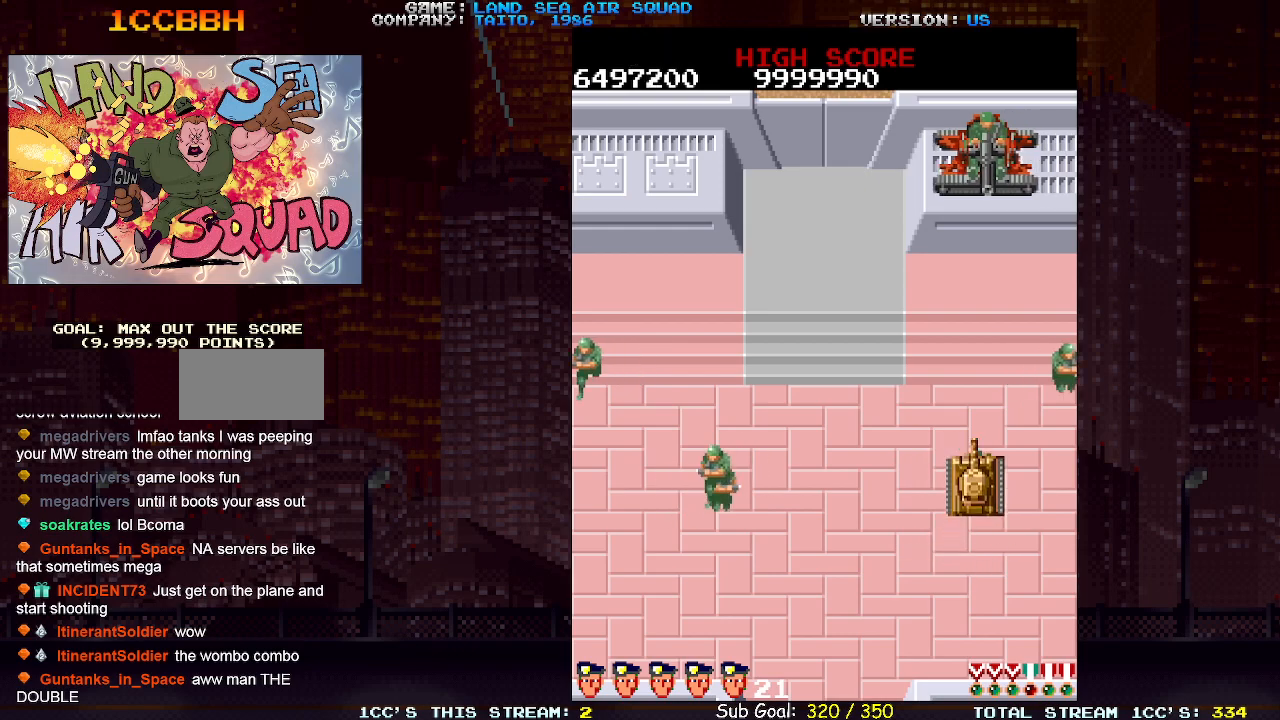
{"buttons": [], "left_stick": "left", "events": [[33, "SQUARE", "down"], [67, "SQUARE", "up"], [200, "left_stick", "down"], [250, "left_stick", "down-left"], [367, "left_stick", "left"]]}
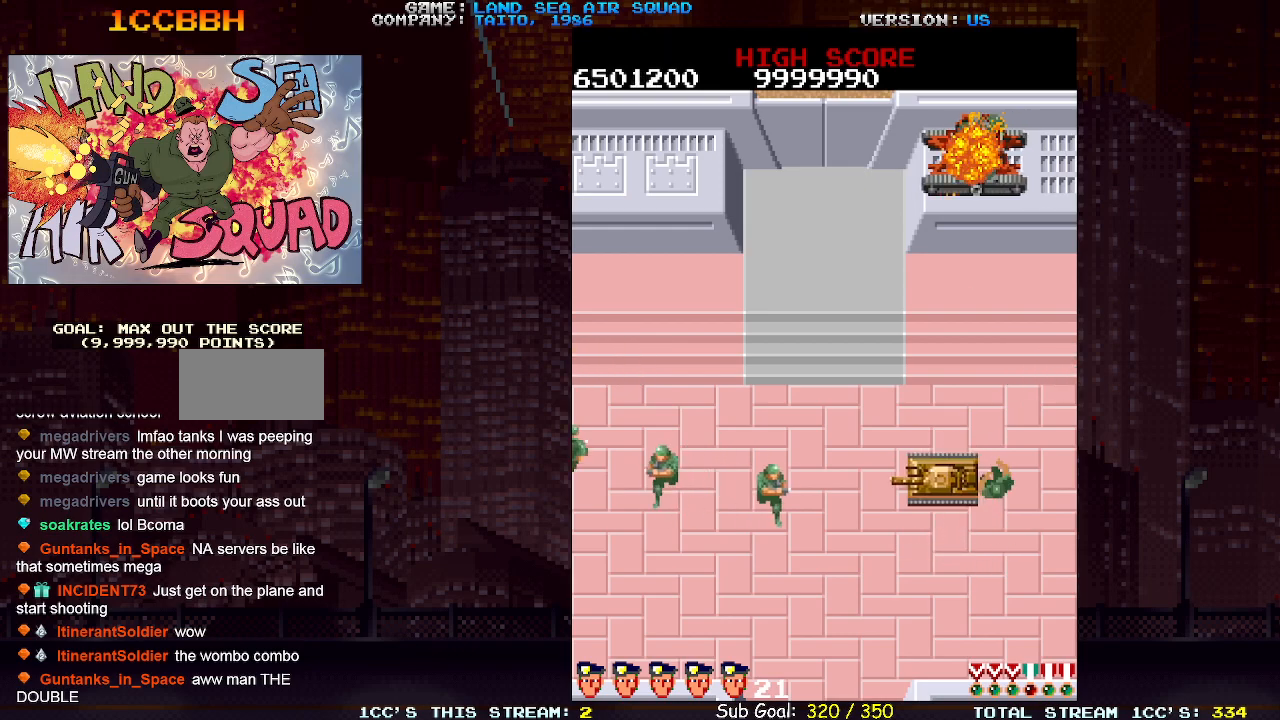
{"buttons": [], "left_stick": "left", "events": [[200, "SQUARE", "down"], [267, "SQUARE", "up"]]}
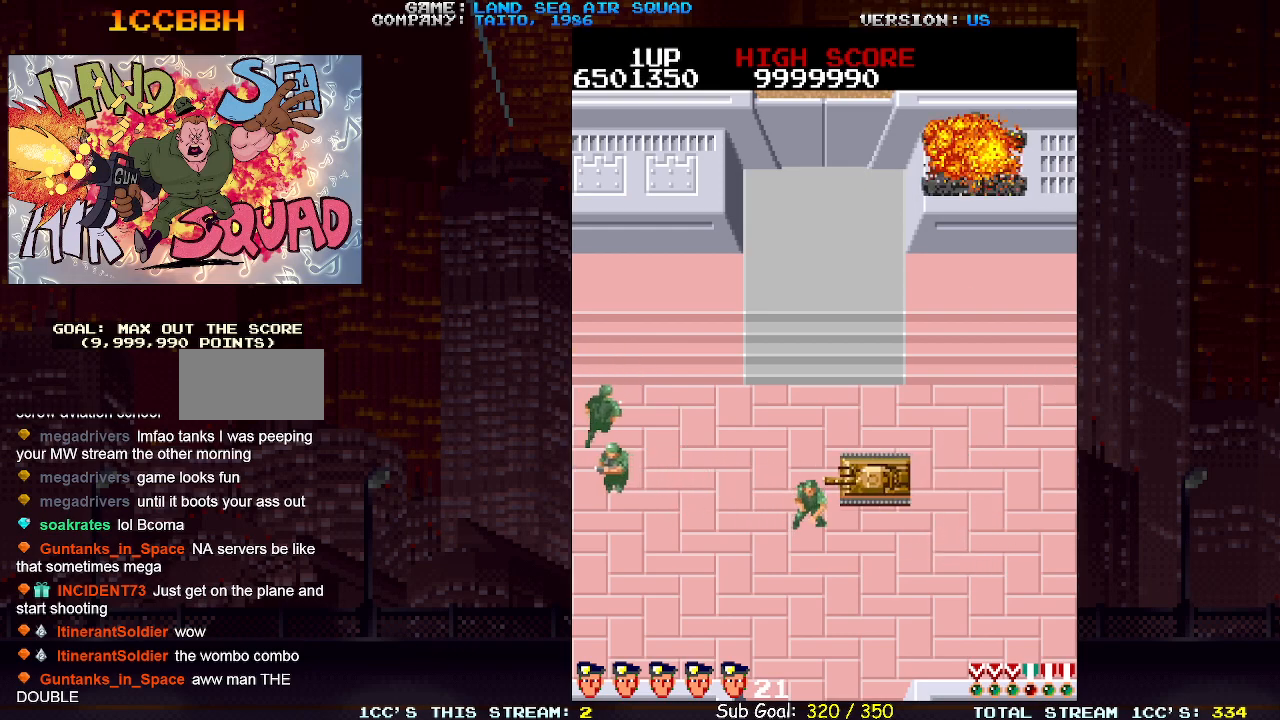
{"buttons": [], "left_stick": "center", "events": [[300, "left_stick", "center"]]}
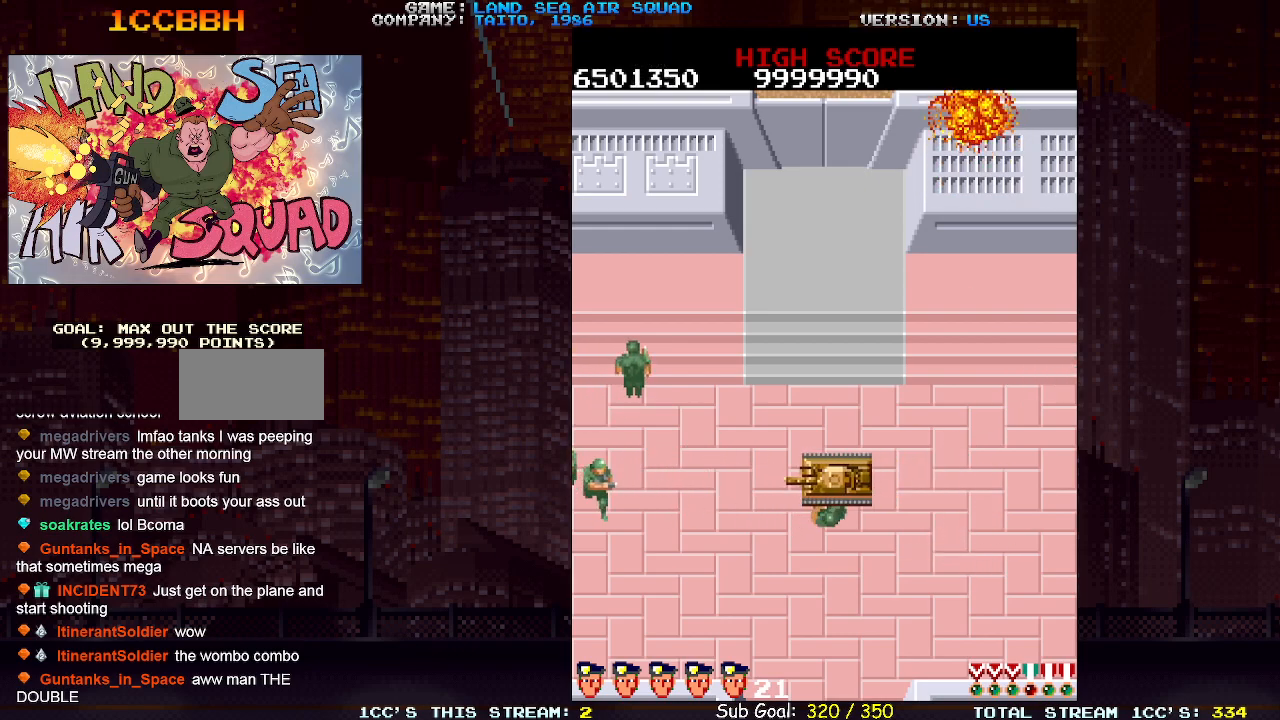
{"buttons": [], "left_stick": "center", "events": []}
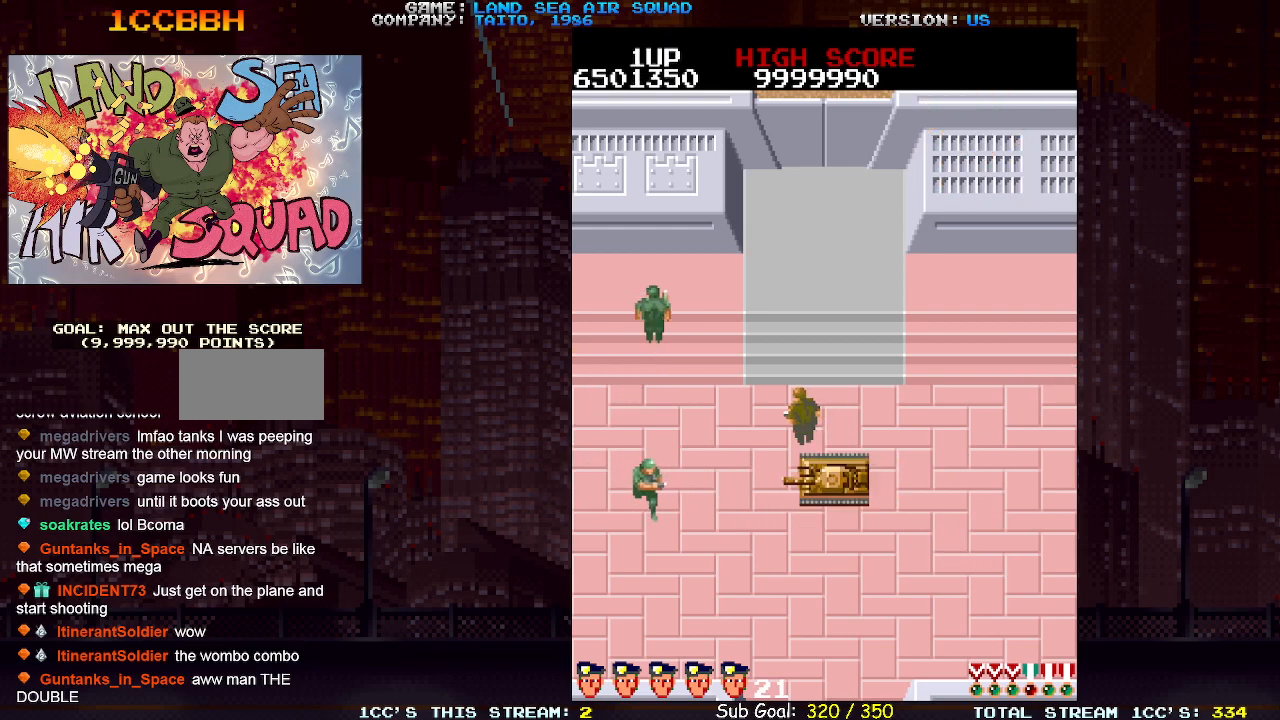
{"buttons": [], "left_stick": "center", "events": []}
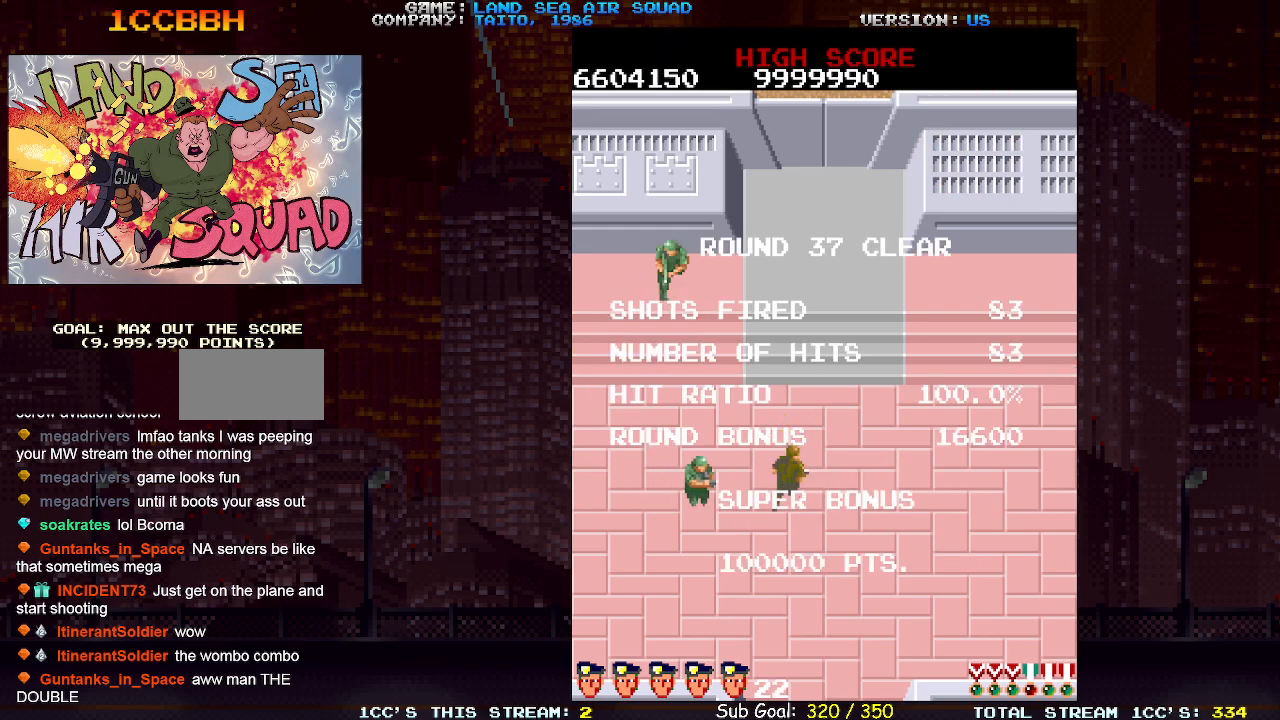
{"buttons": [], "left_stick": "center", "events": []}
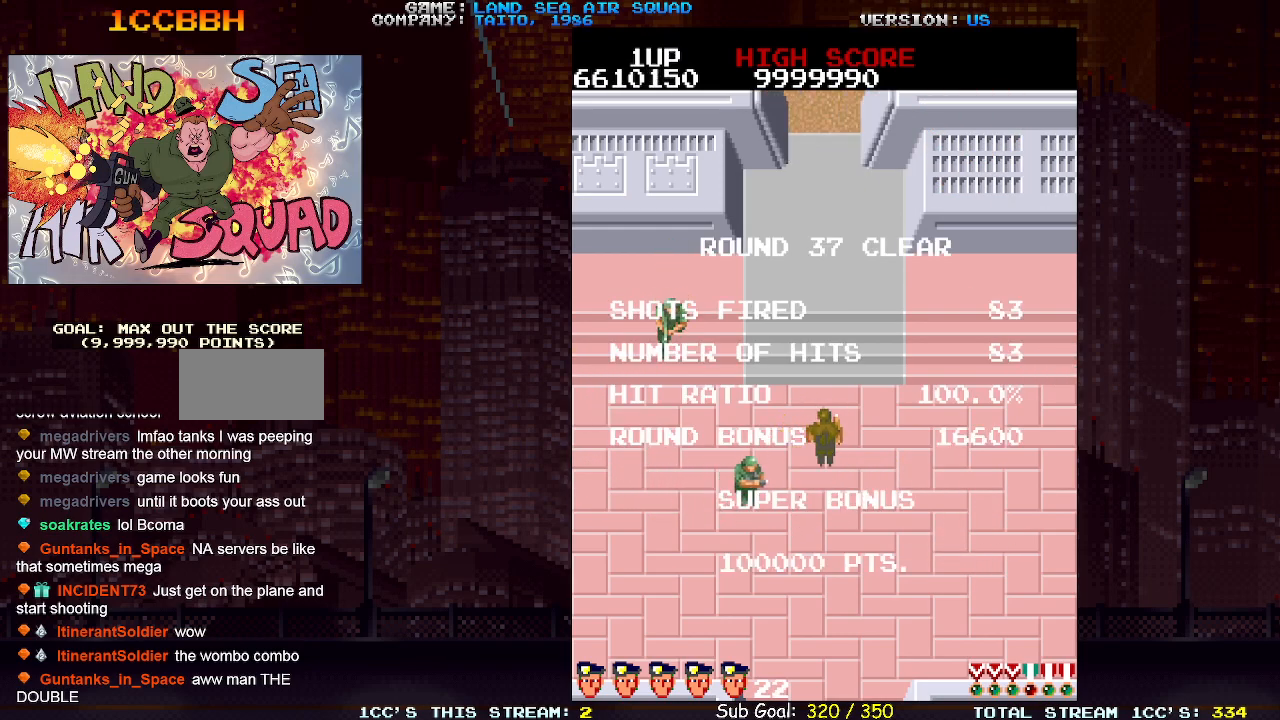
{"buttons": [], "left_stick": "center", "events": []}
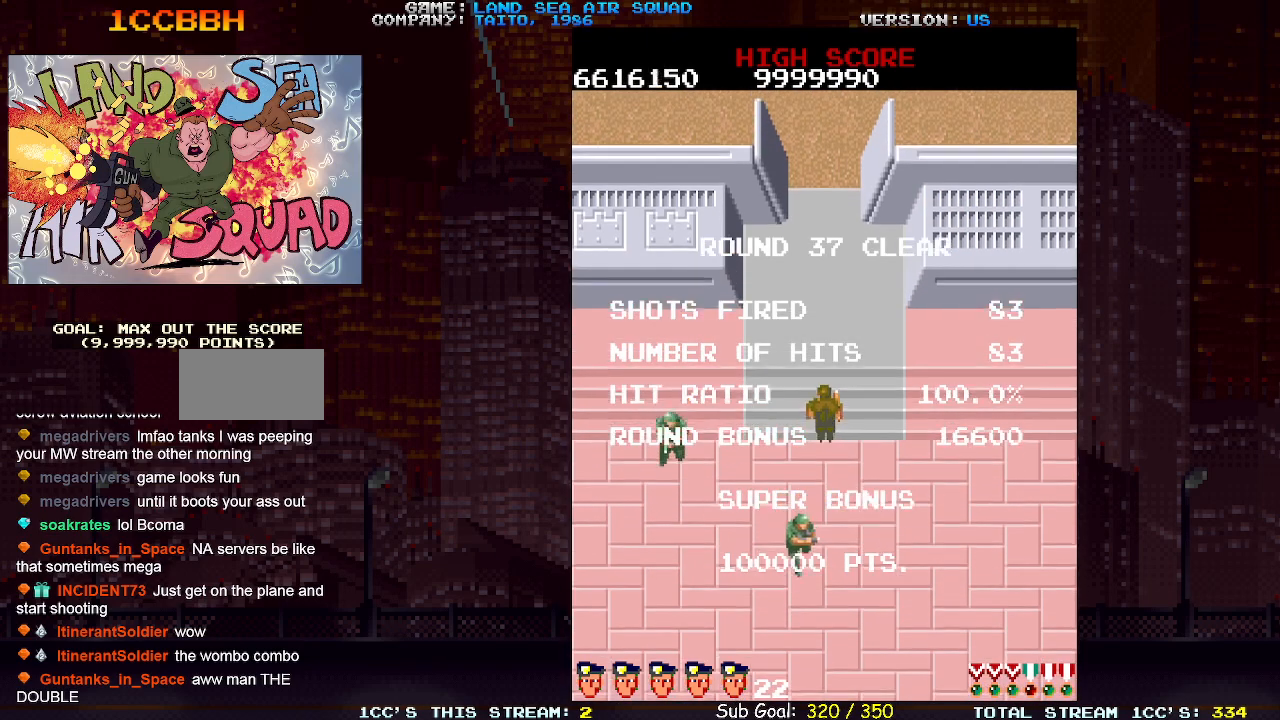
{"buttons": [], "left_stick": "center", "events": []}
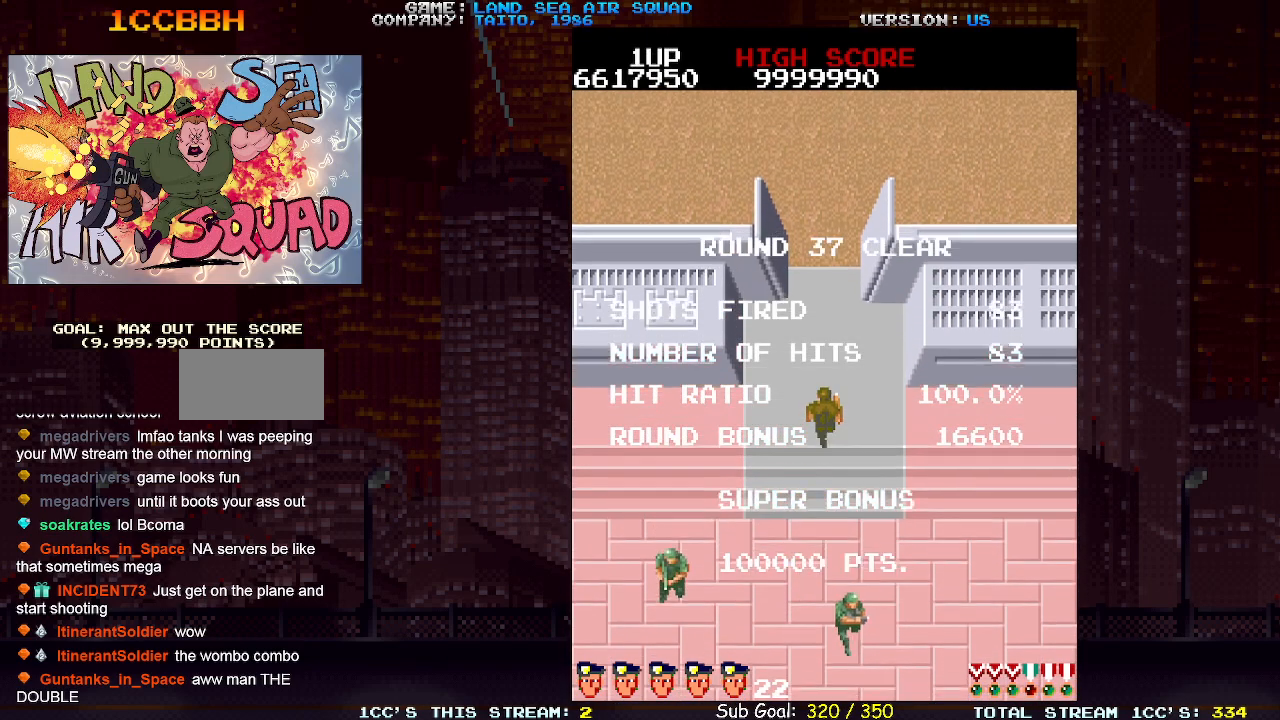
{"buttons": [], "left_stick": "center", "events": []}
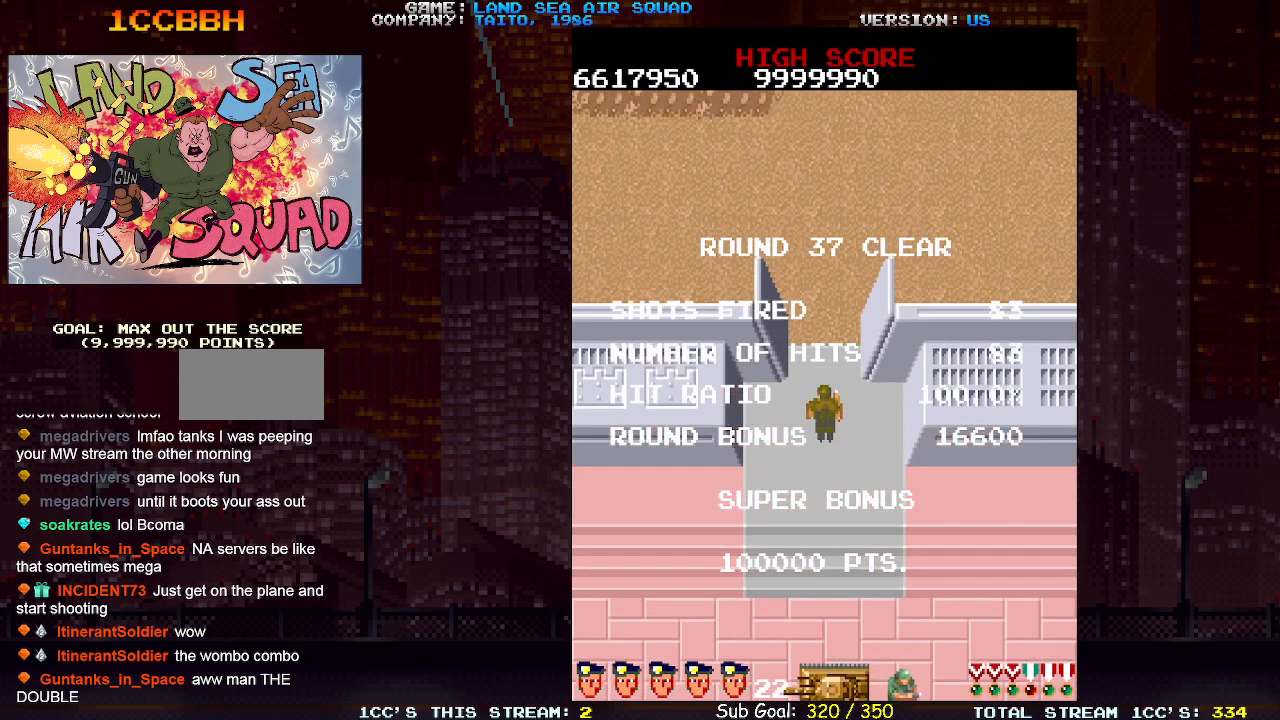
{"buttons": [], "left_stick": "center", "events": [[317, "left_stick", "right"], [417, "left_stick", "center"]]}
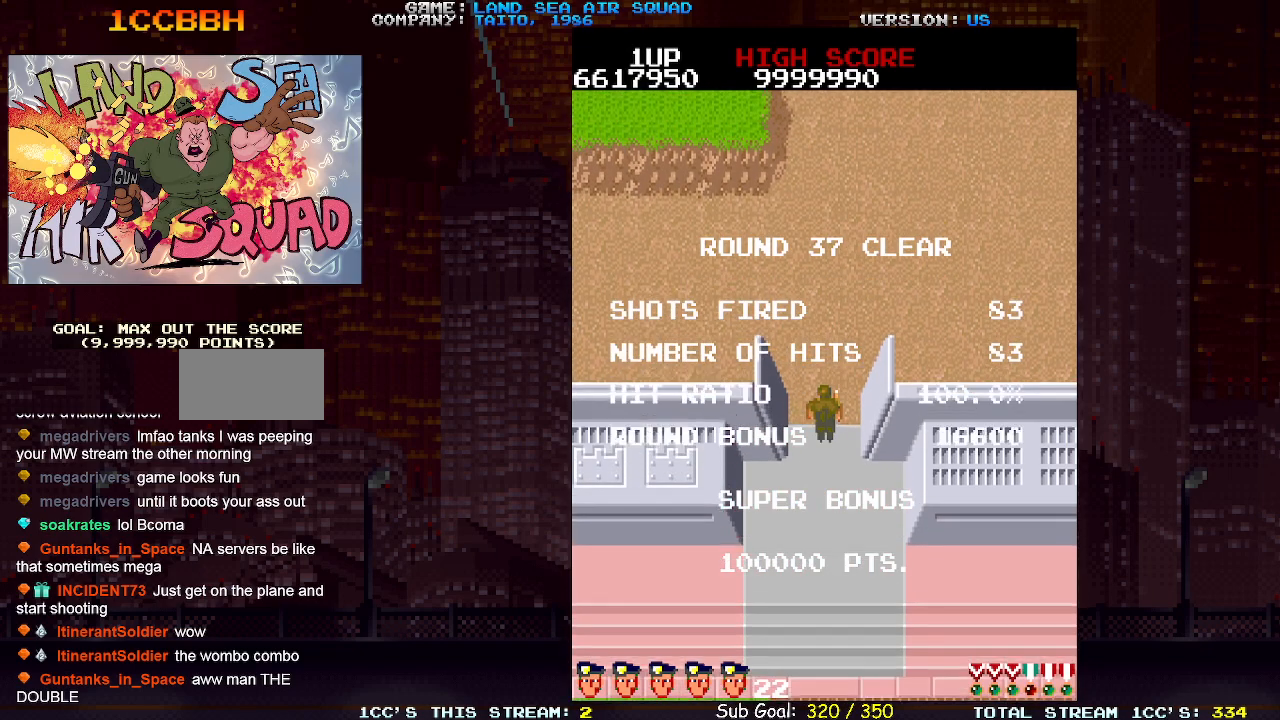
{"buttons": [], "left_stick": "right", "events": [[17, "left_stick", "right"], [117, "left_stick", "left"], [217, "left_stick", "right"], [300, "left_stick", "left"], [417, "left_stick", "right"]]}
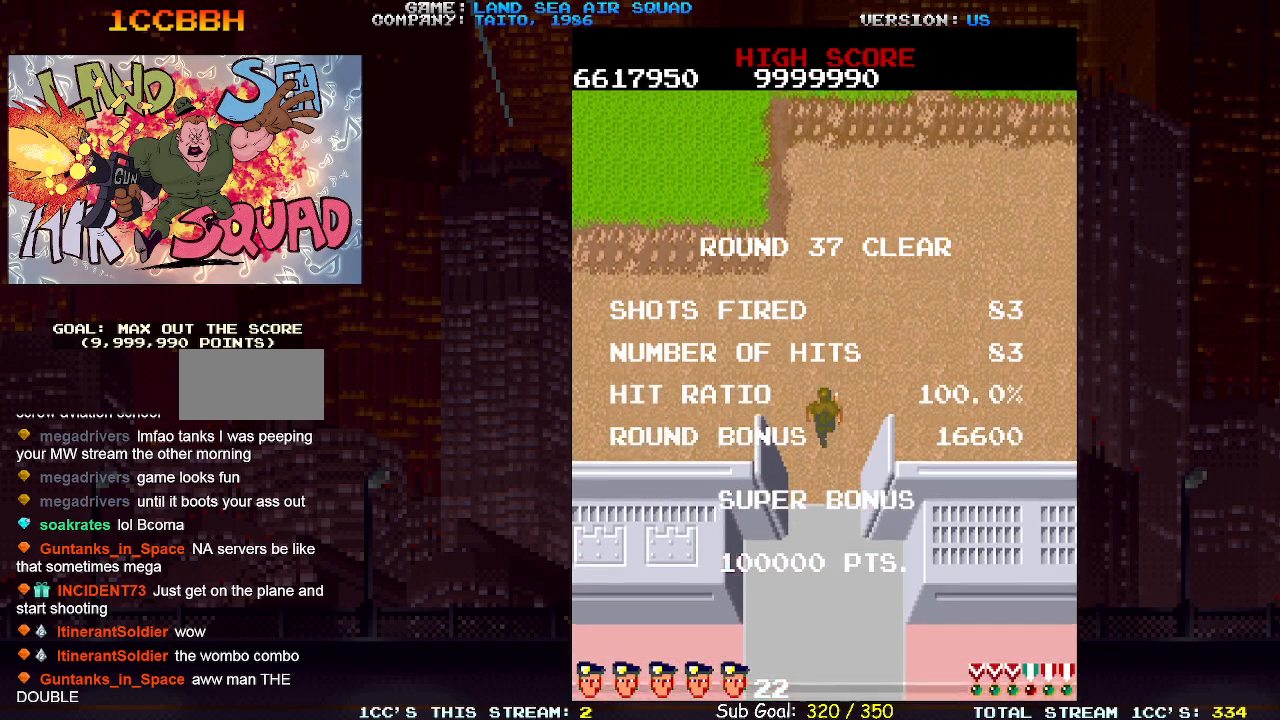
{"buttons": [], "left_stick": "left", "events": [[183, "left_stick", "center"], [250, "left_stick", "left"]]}
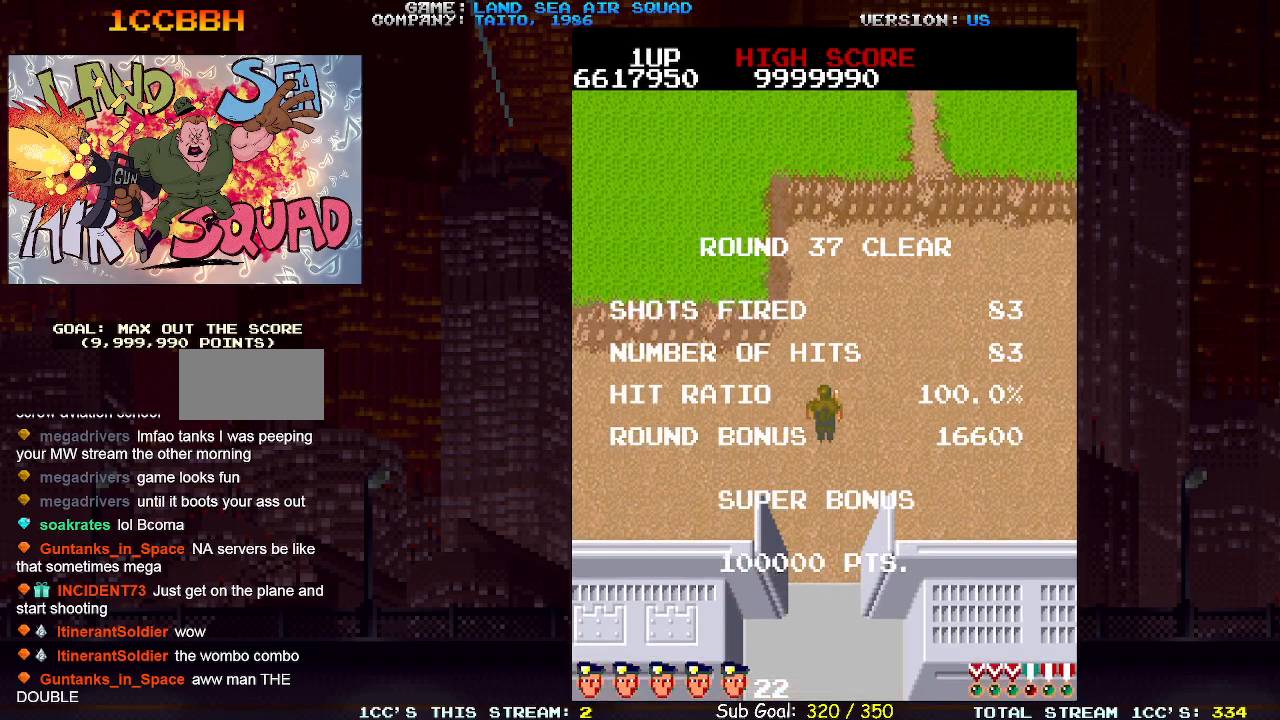
{"buttons": [], "left_stick": "center", "events": [[17, "left_stick", "center"]]}
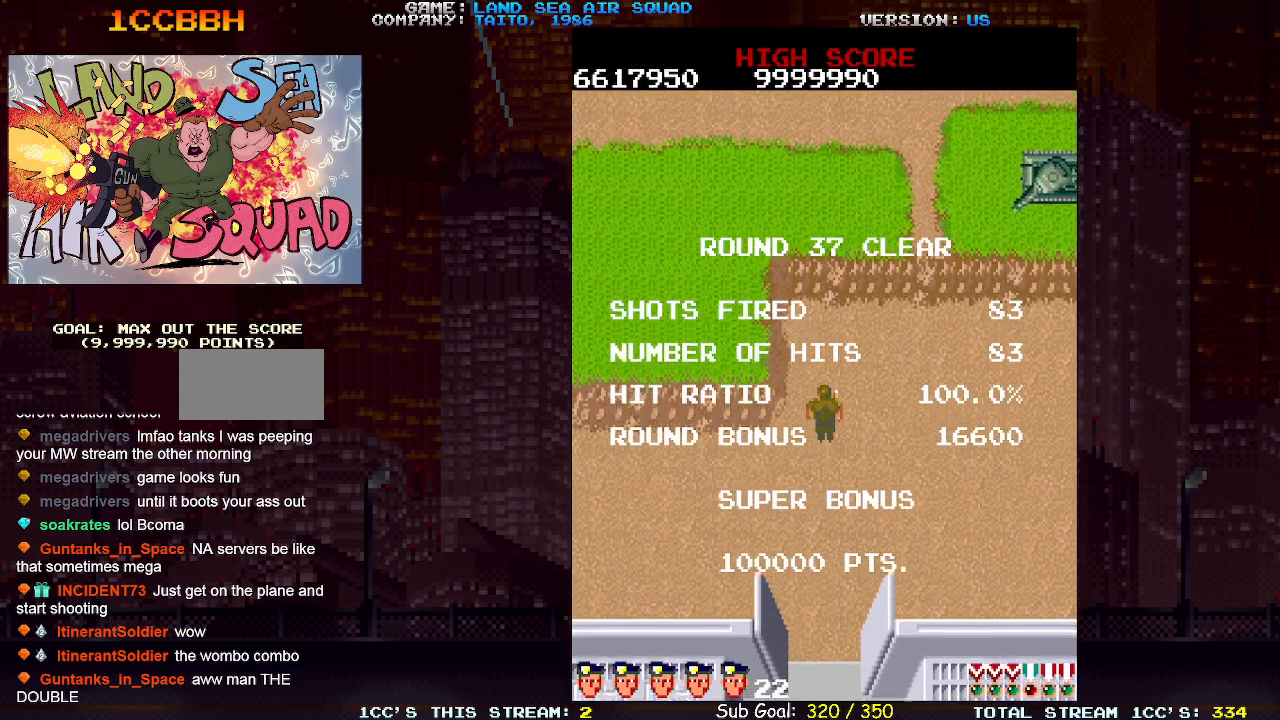
{"buttons": [], "left_stick": "center", "events": []}
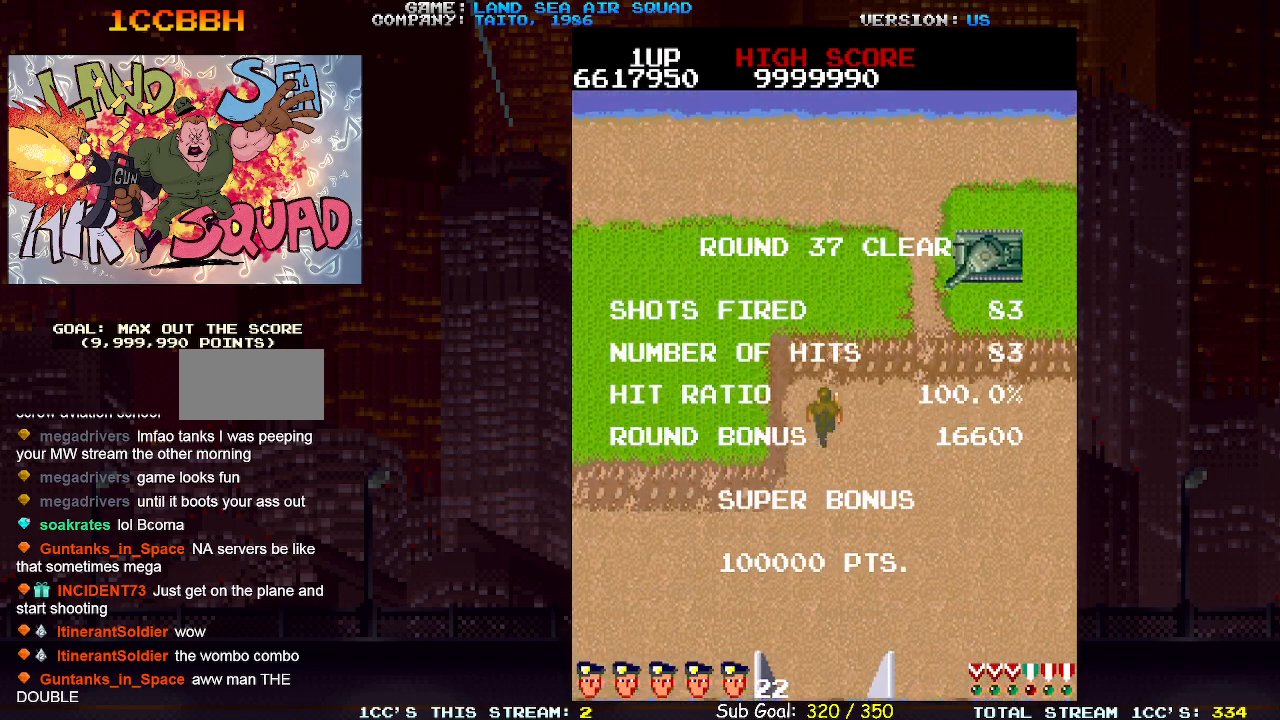
{"buttons": ["SQUARE"], "left_stick": "up-right", "events": [[67, "left_stick", "up-right"], [333, "SQUARE", "down"], [383, "SQUARE", "up"], [500, "SQUARE", "down"]]}
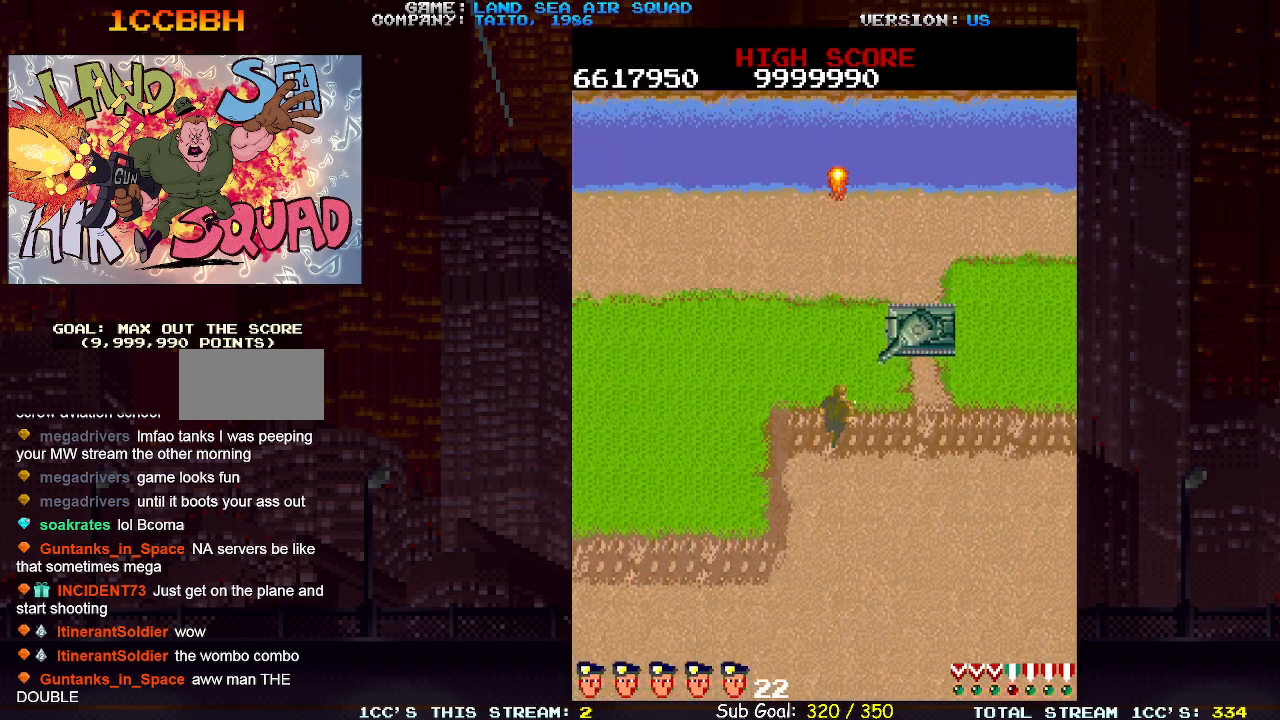
{"buttons": [], "left_stick": "left", "events": [[17, "SQUARE", "up"], [100, "SQUARE", "down"], [150, "SQUARE", "up"], [267, "left_stick", "down-right"], [383, "left_stick", "left"]]}
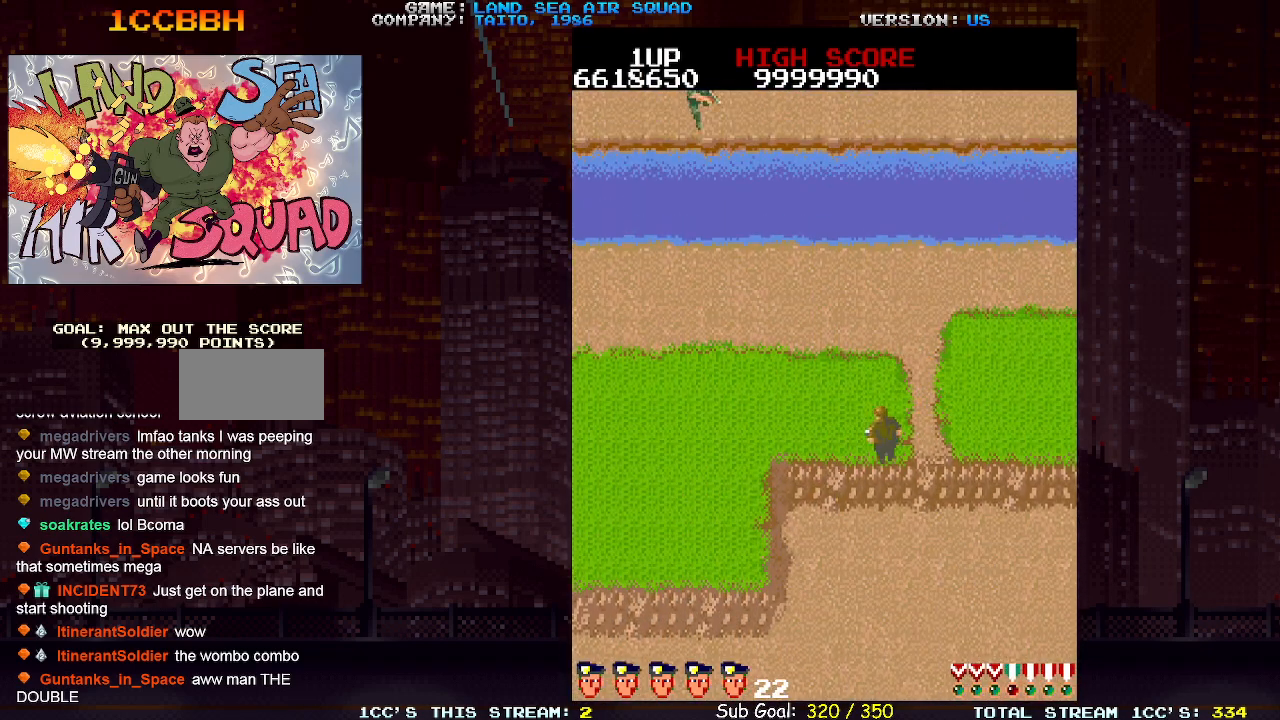
{"buttons": [], "left_stick": "left", "events": []}
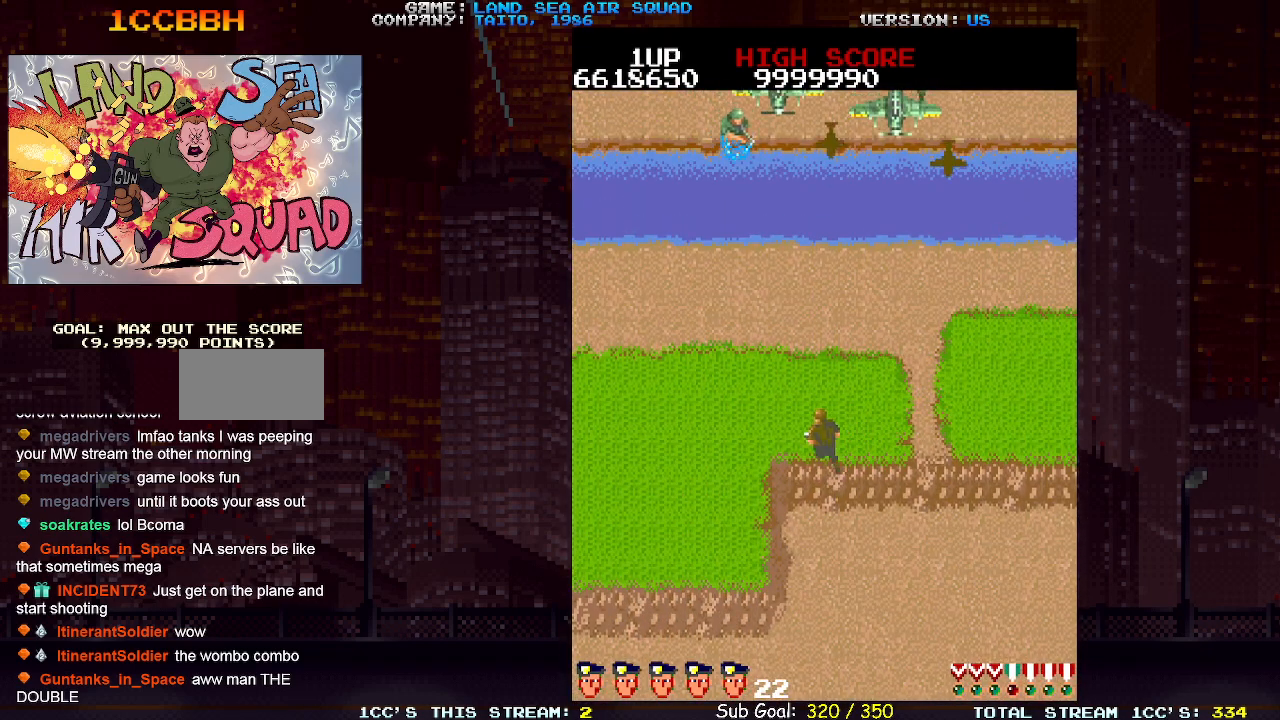
{"buttons": [], "left_stick": "left", "events": []}
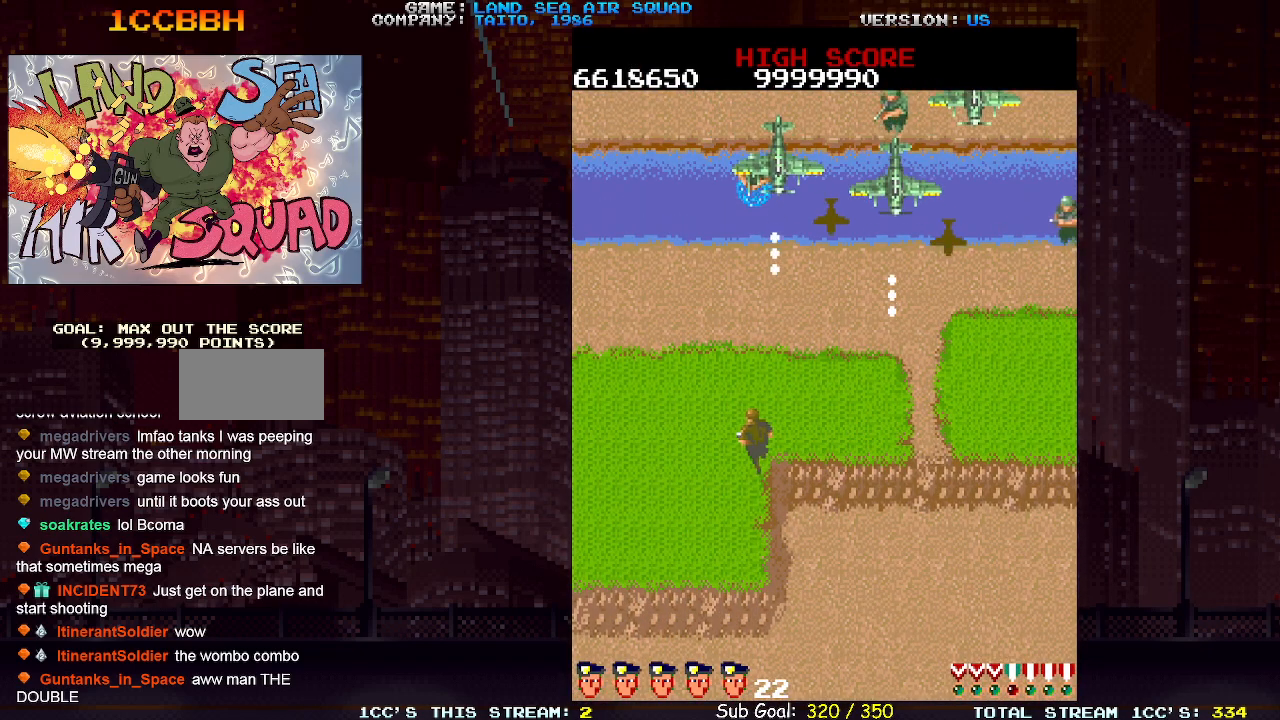
{"buttons": [], "left_stick": "left", "events": [[350, "left_stick", "up"], [483, "left_stick", "left"]]}
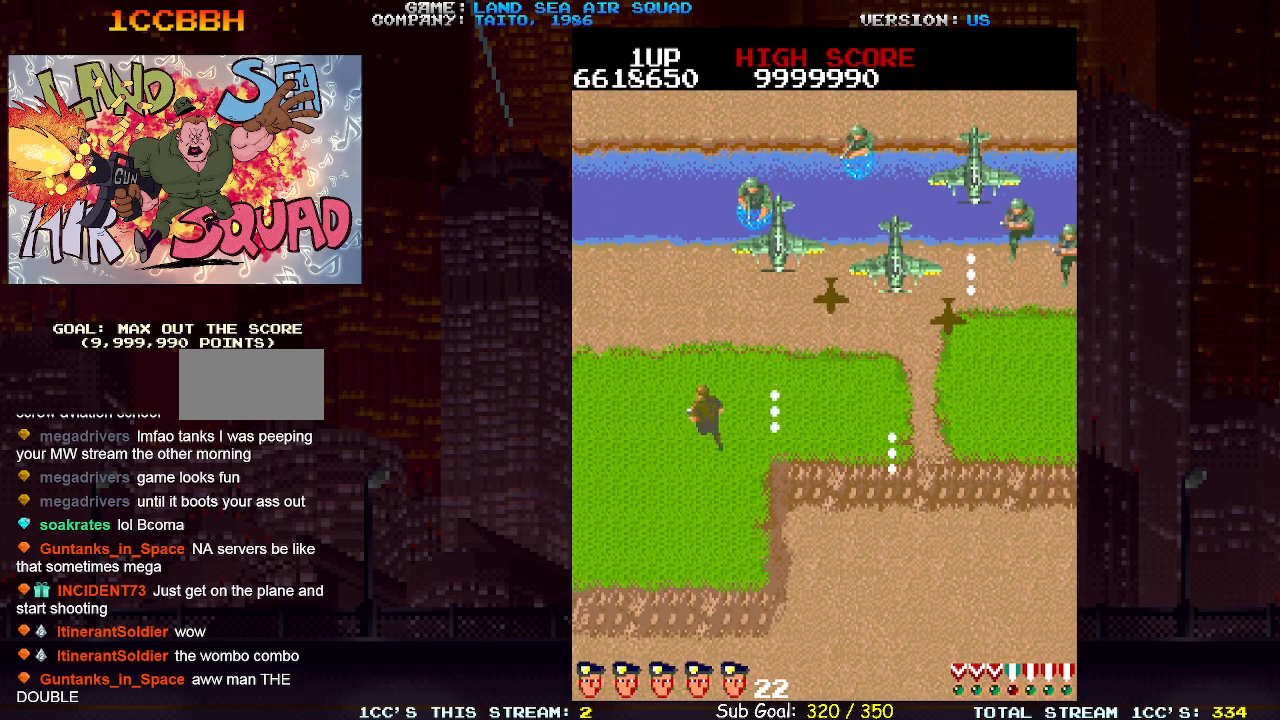
{"buttons": [], "left_stick": "up-left", "events": [[100, "left_stick", "up-right"], [150, "SQUARE", "down"], [217, "SQUARE", "up"], [267, "left_stick", "left"], [467, "left_stick", "up-left"]]}
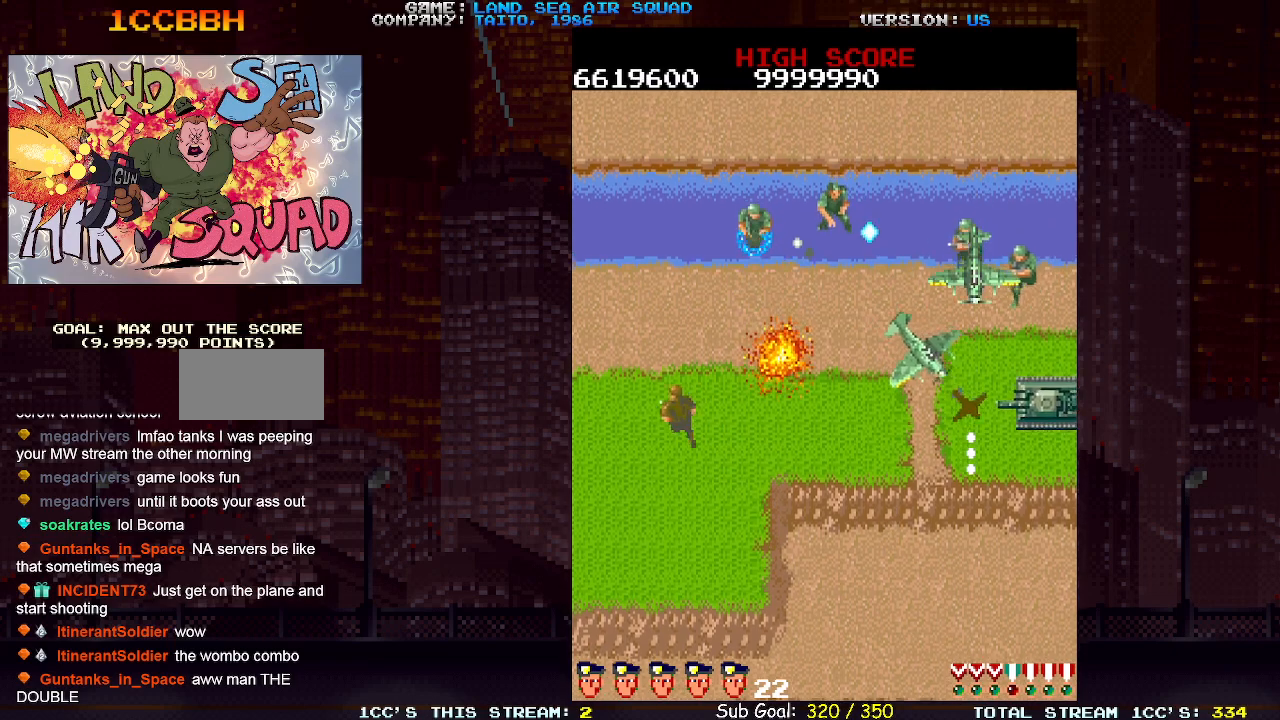
{"buttons": [], "left_stick": "up", "events": [[317, "left_stick", "up-right"], [433, "left_stick", "up"]]}
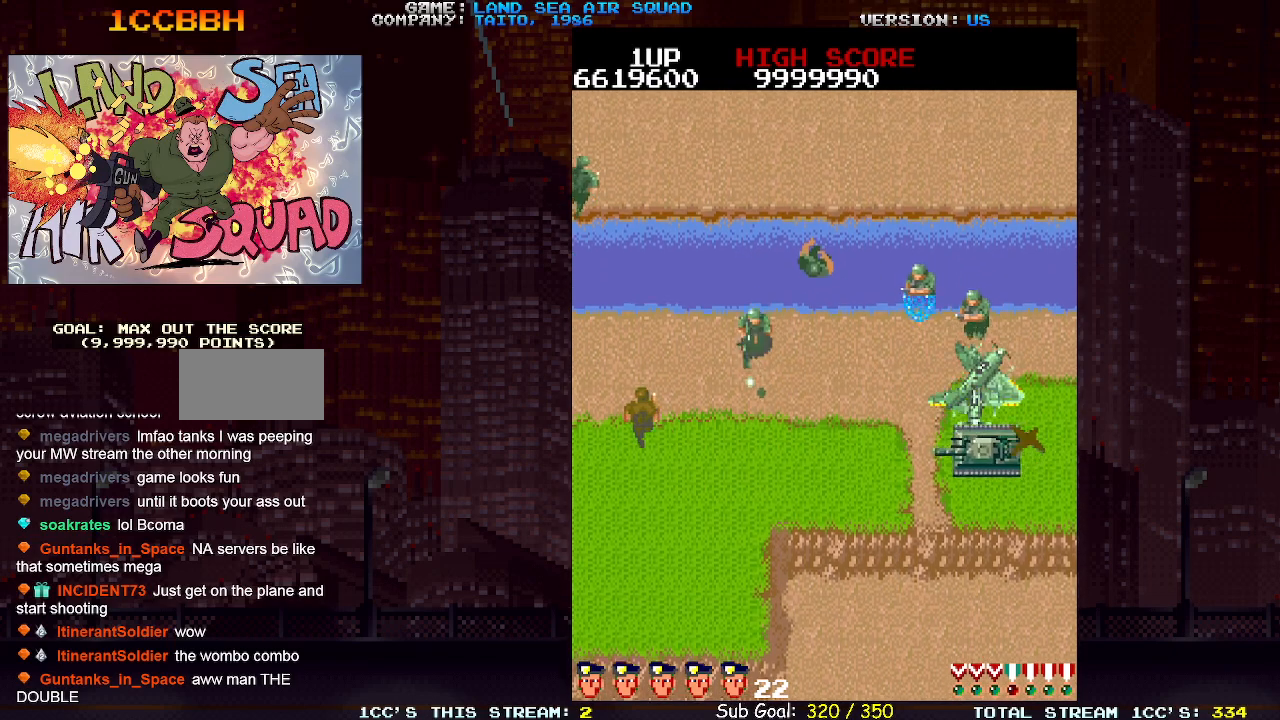
{"buttons": [], "left_stick": "up-right", "events": [[283, "left_stick", "up-right"]]}
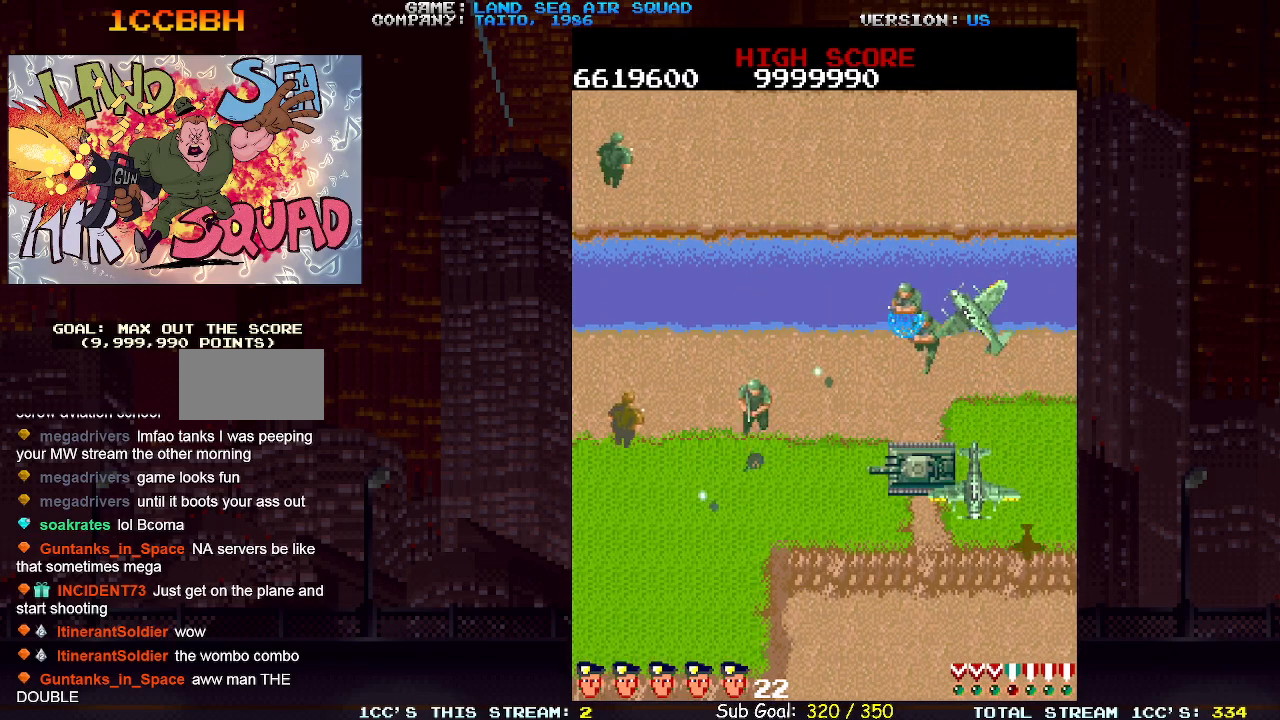
{"buttons": [], "left_stick": "up", "events": [[267, "left_stick", "up"], [400, "SQUARE", "down"], [483, "SQUARE", "up"]]}
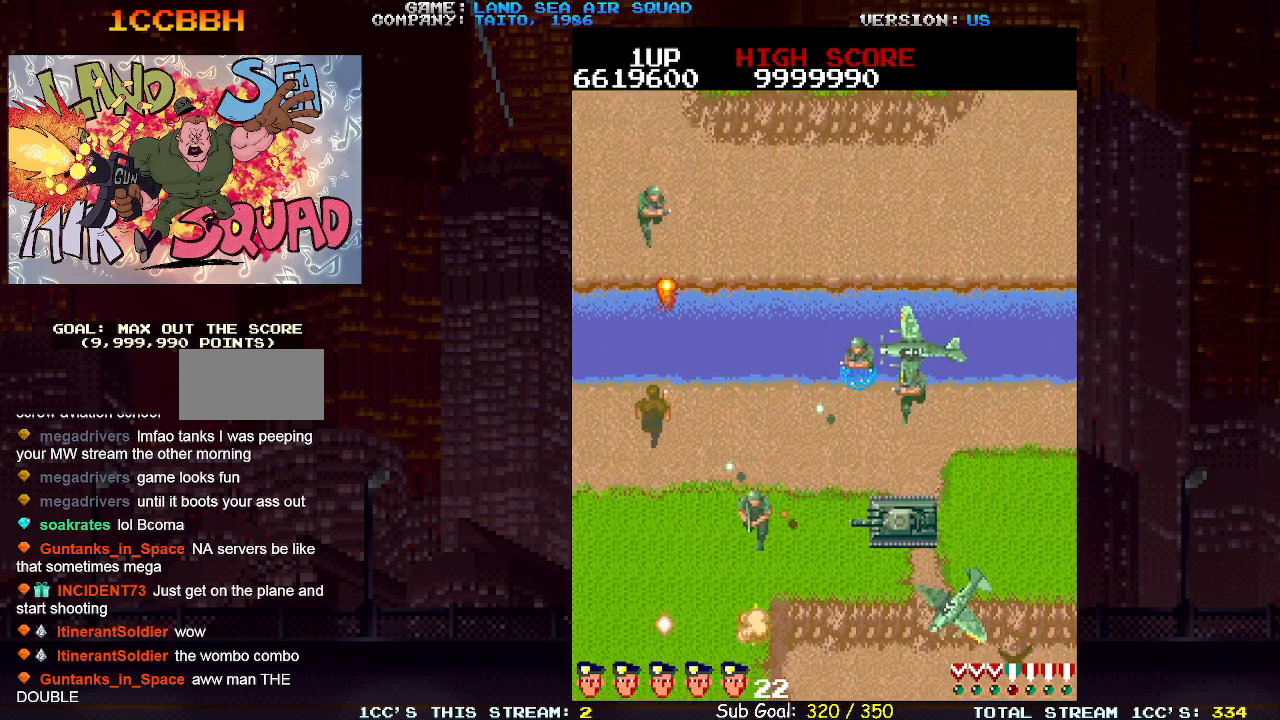
{"buttons": [], "left_stick": "up", "events": []}
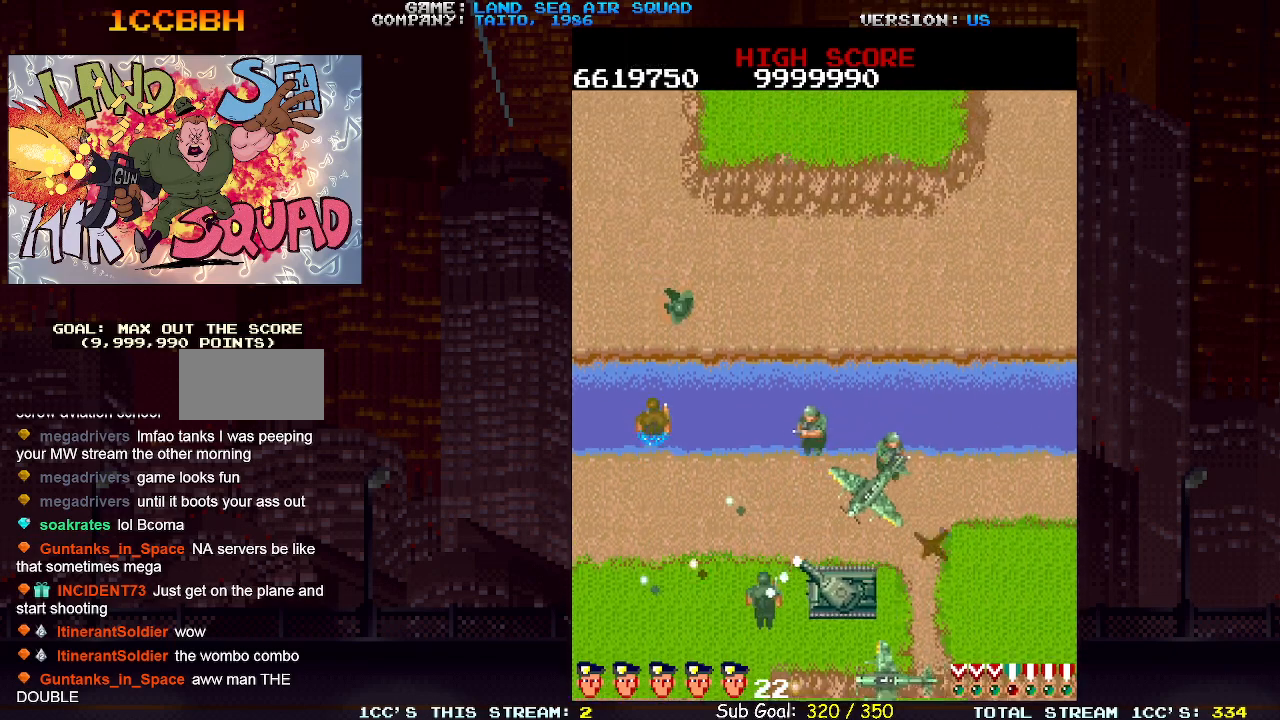
{"buttons": [], "left_stick": "up", "events": [[183, "left_stick", "up-right"], [450, "left_stick", "up"]]}
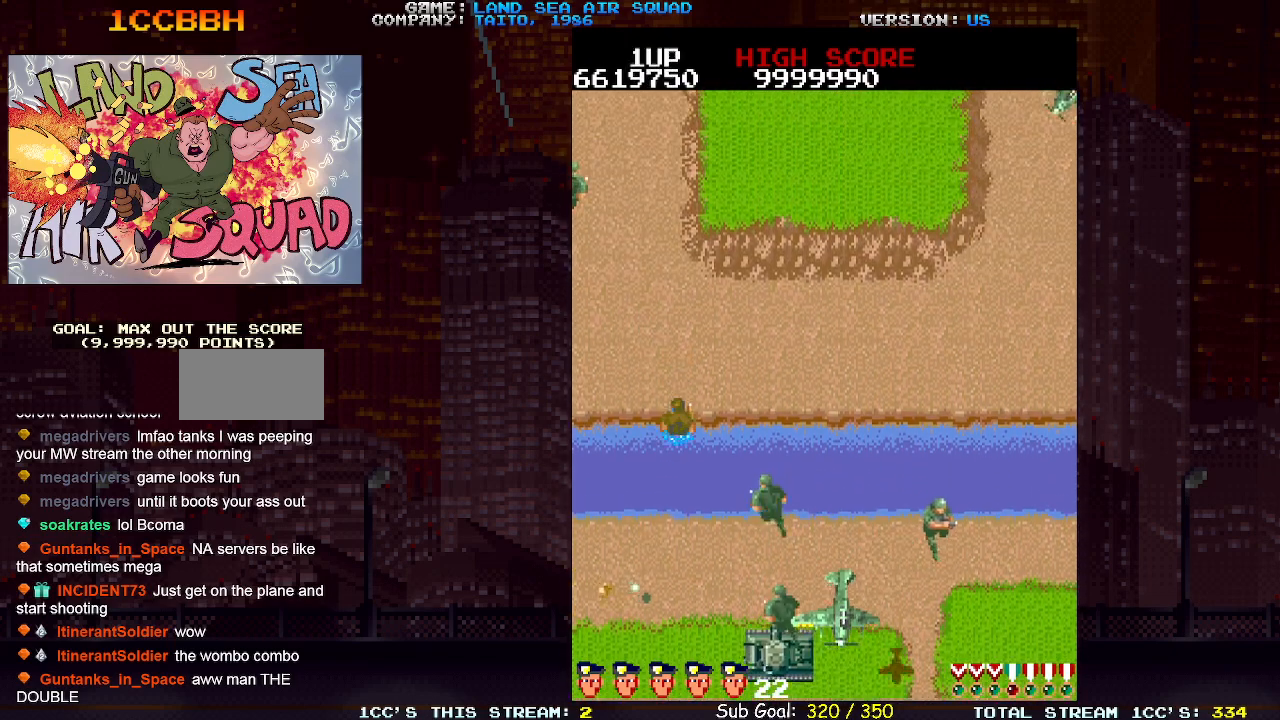
{"buttons": [], "left_stick": "up-right", "events": [[33, "left_stick", "up-left"], [167, "SQUARE", "down"], [233, "SQUARE", "up"], [267, "left_stick", "up-right"]]}
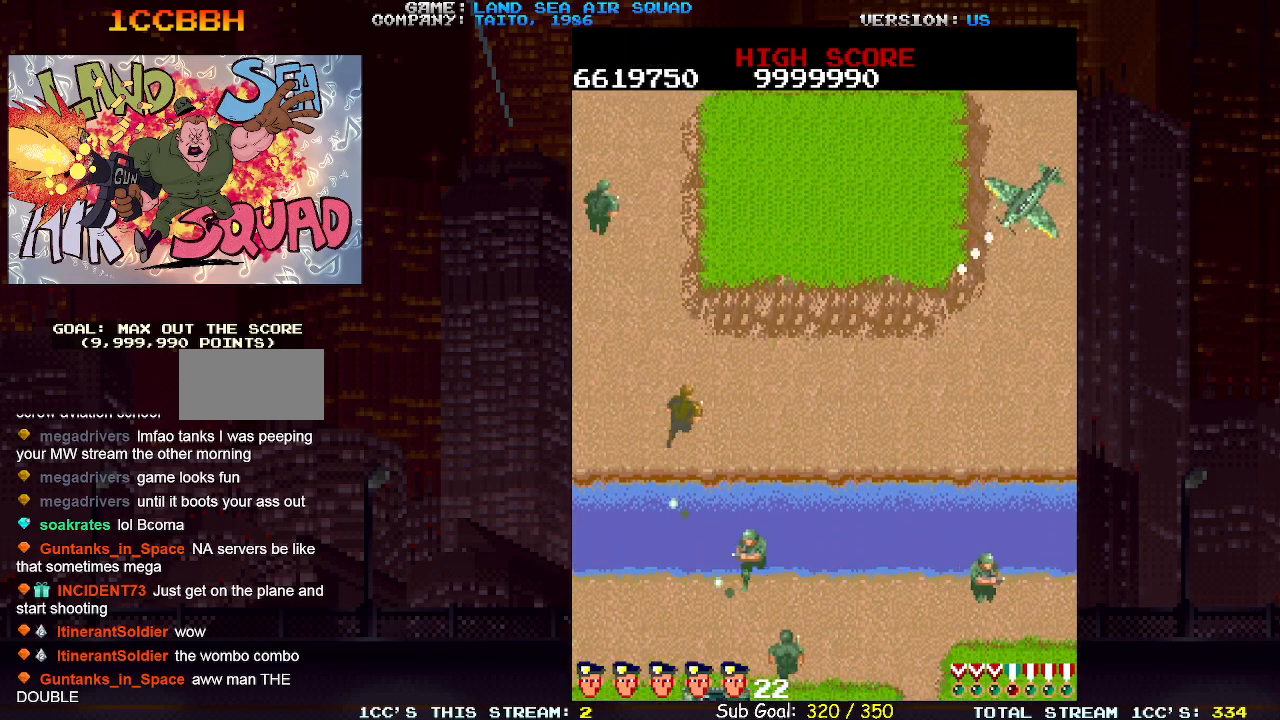
{"buttons": [], "left_stick": "up-left", "events": [[33, "left_stick", "up"], [333, "left_stick", "up-left"]]}